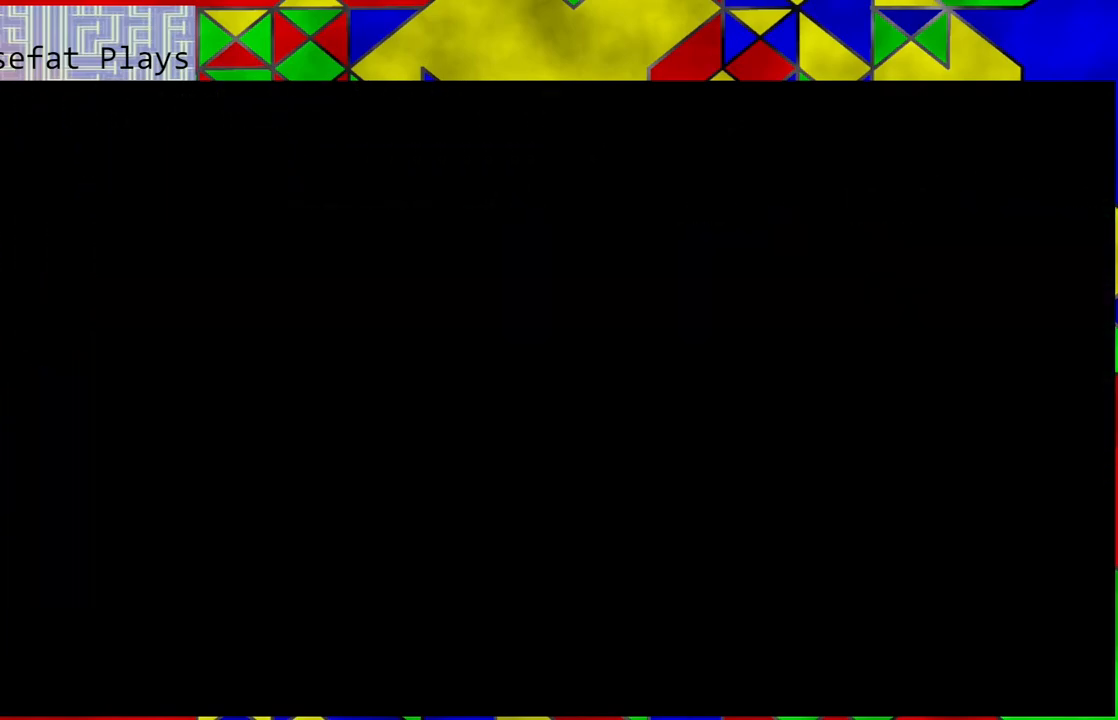
Gameplay with a controller (Nintendo layout); each line is a JSON object with the inputs held at the frame after it. "events" lists button and stick changes between this image and that frame as [ms after this image, input, new state], when the widget could be followed in between. Not read: HOME L3 R3.
{"buttons": [], "left_stick": "left", "right_stick": "center", "events": []}
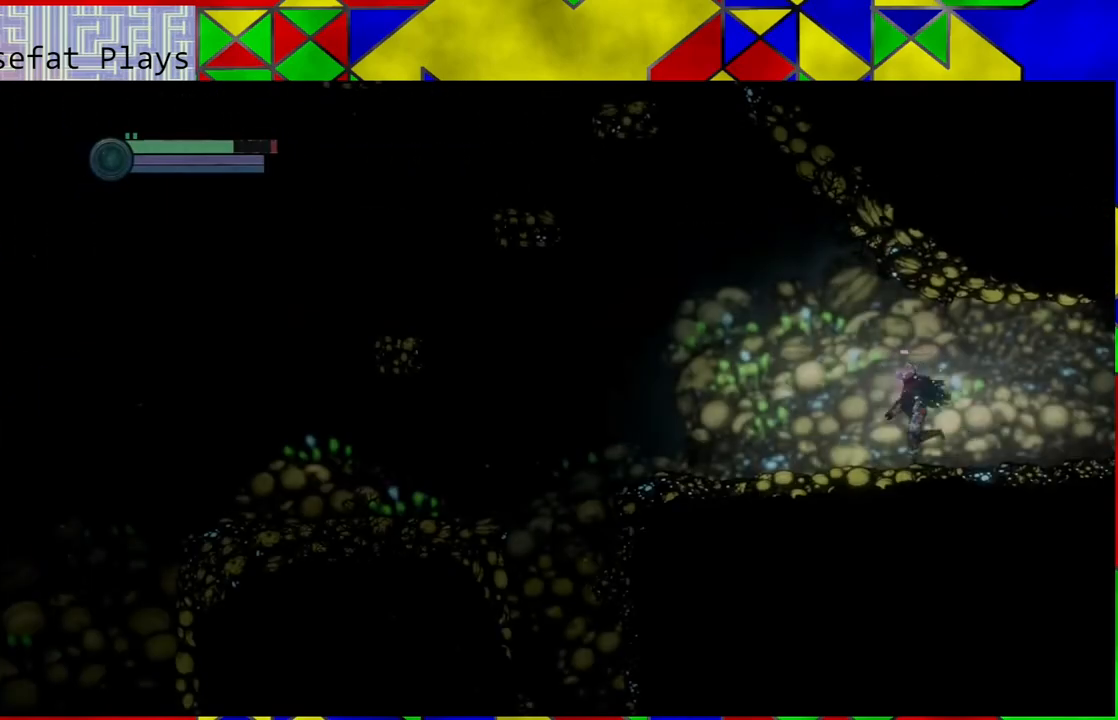
{"buttons": [], "left_stick": "left", "right_stick": "center", "events": []}
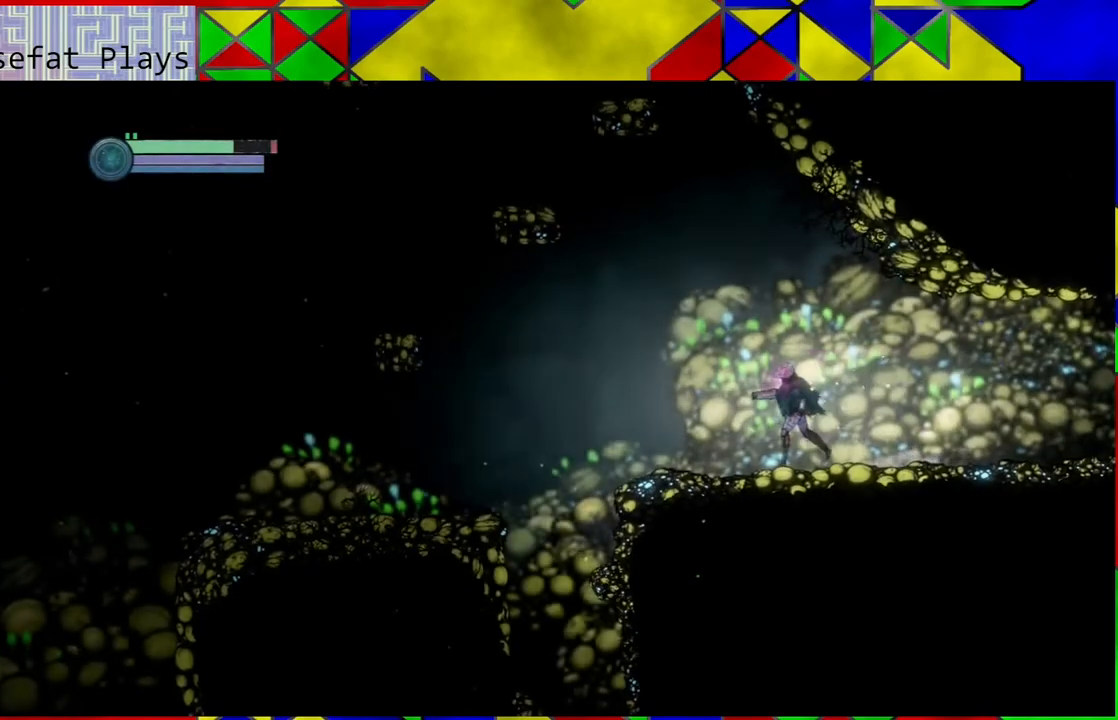
{"buttons": [], "left_stick": "left", "right_stick": "center", "events": [[150, "left_stick", "center"], [383, "left_stick", "left"]]}
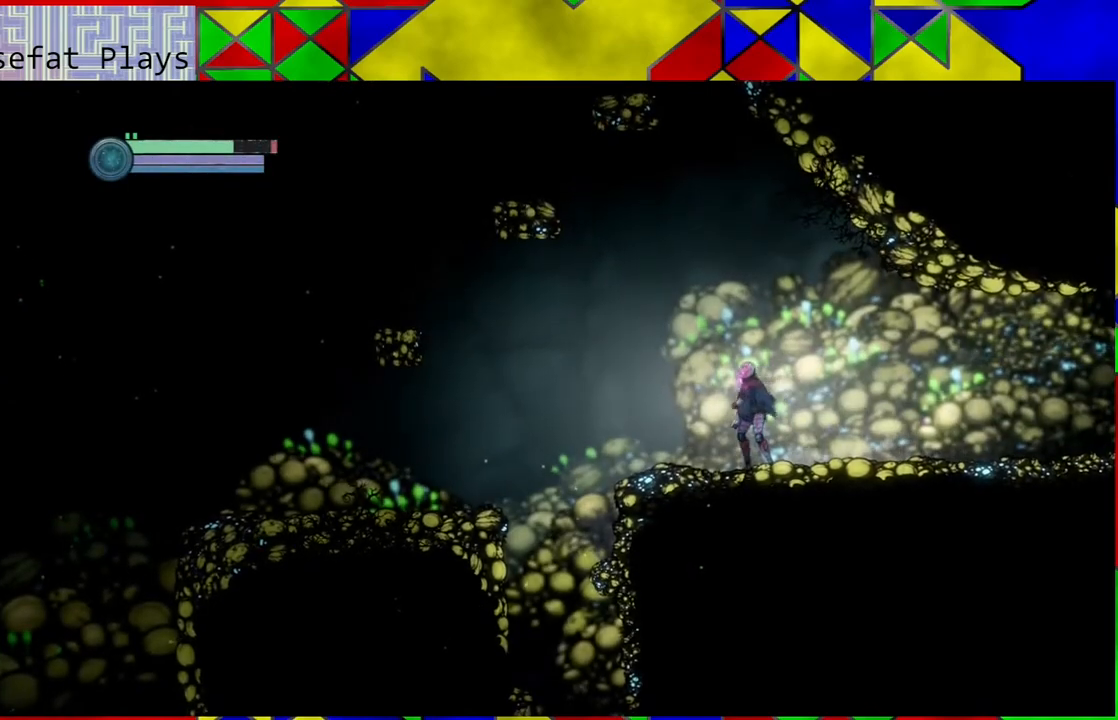
{"buttons": [], "left_stick": "left", "right_stick": "center", "events": []}
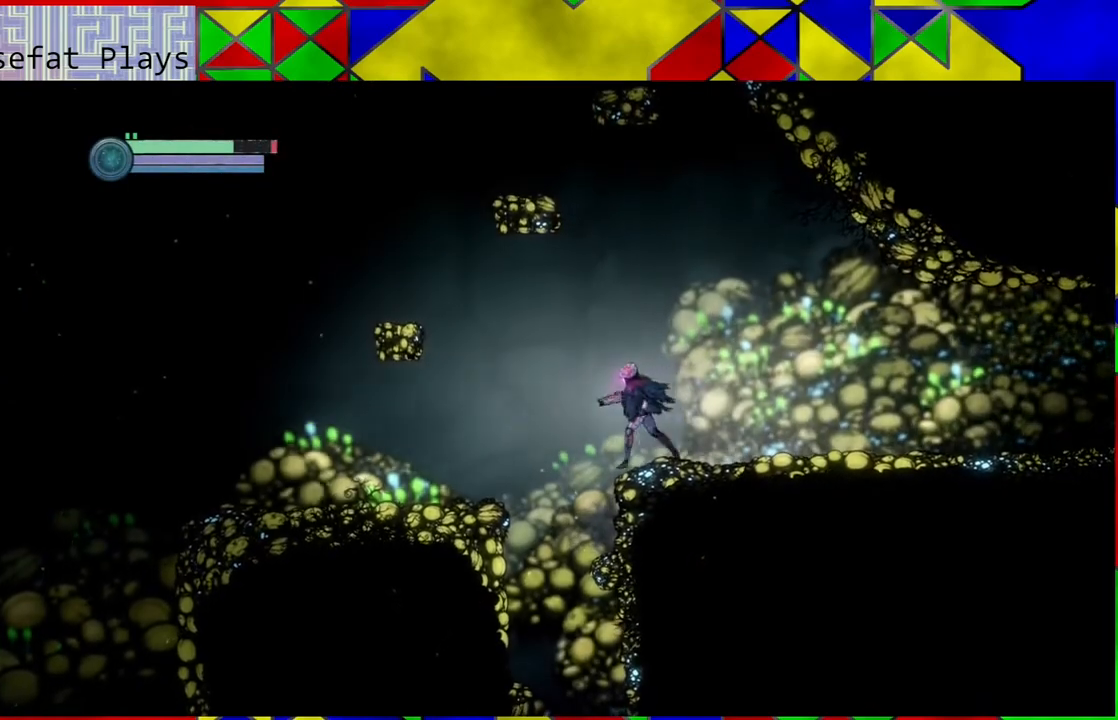
{"buttons": [], "left_stick": "center", "right_stick": "center", "events": [[183, "left_stick", "center"]]}
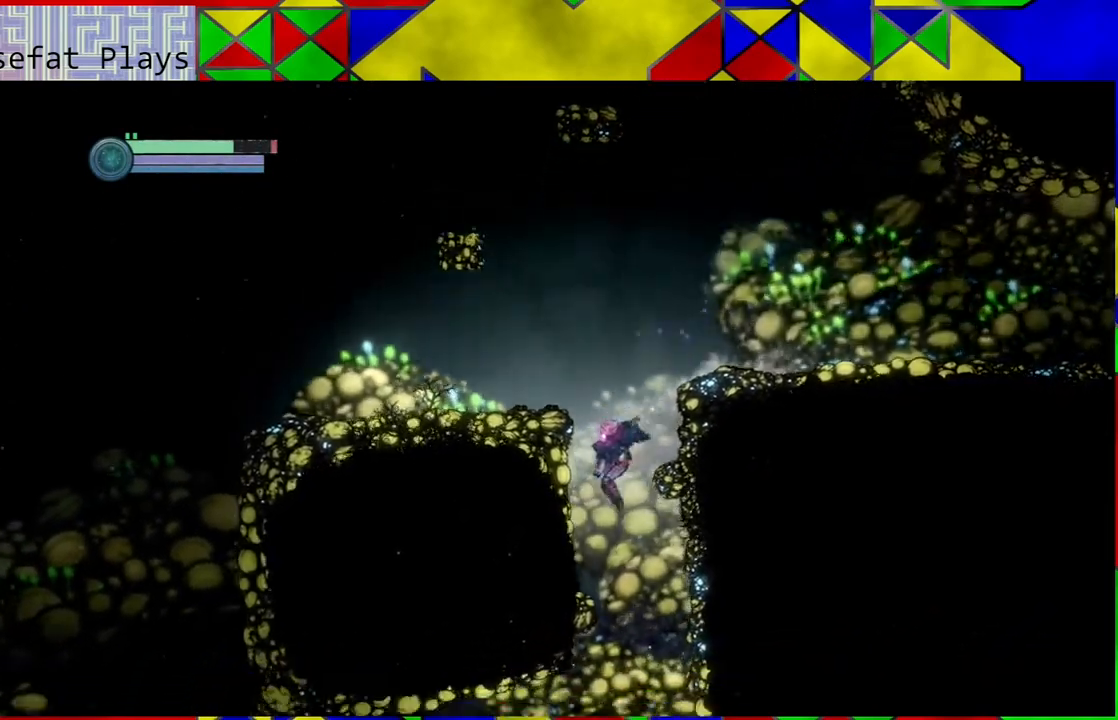
{"buttons": [], "left_stick": "center", "right_stick": "center", "events": []}
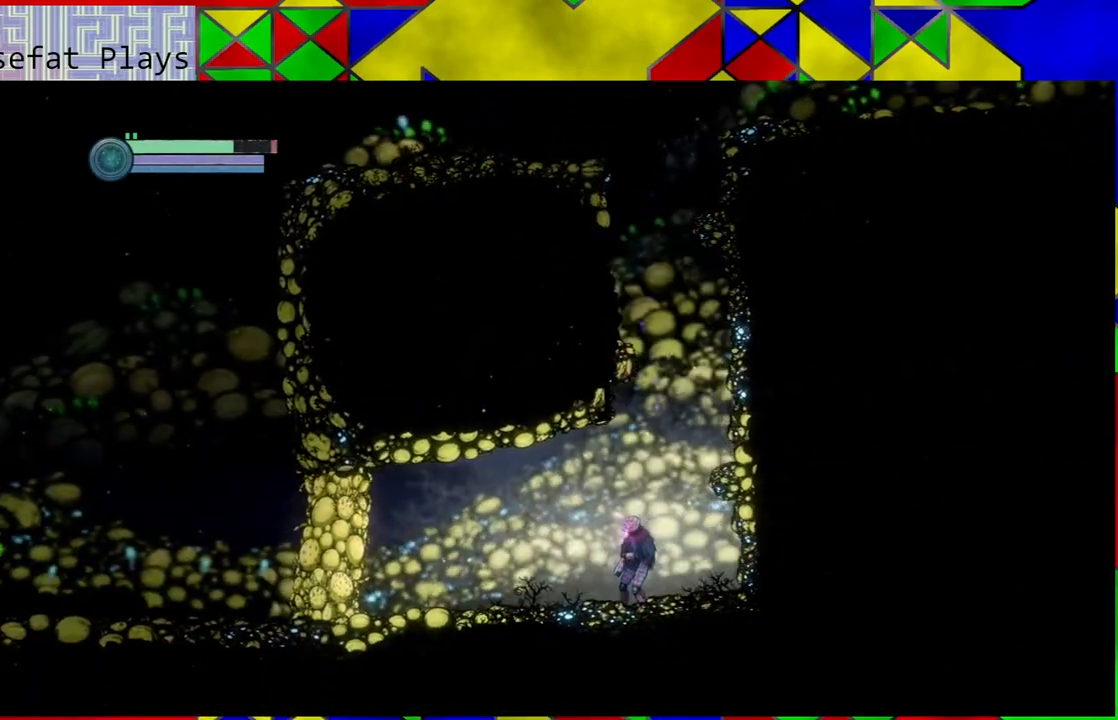
{"buttons": [], "left_stick": "center", "right_stick": "center", "events": []}
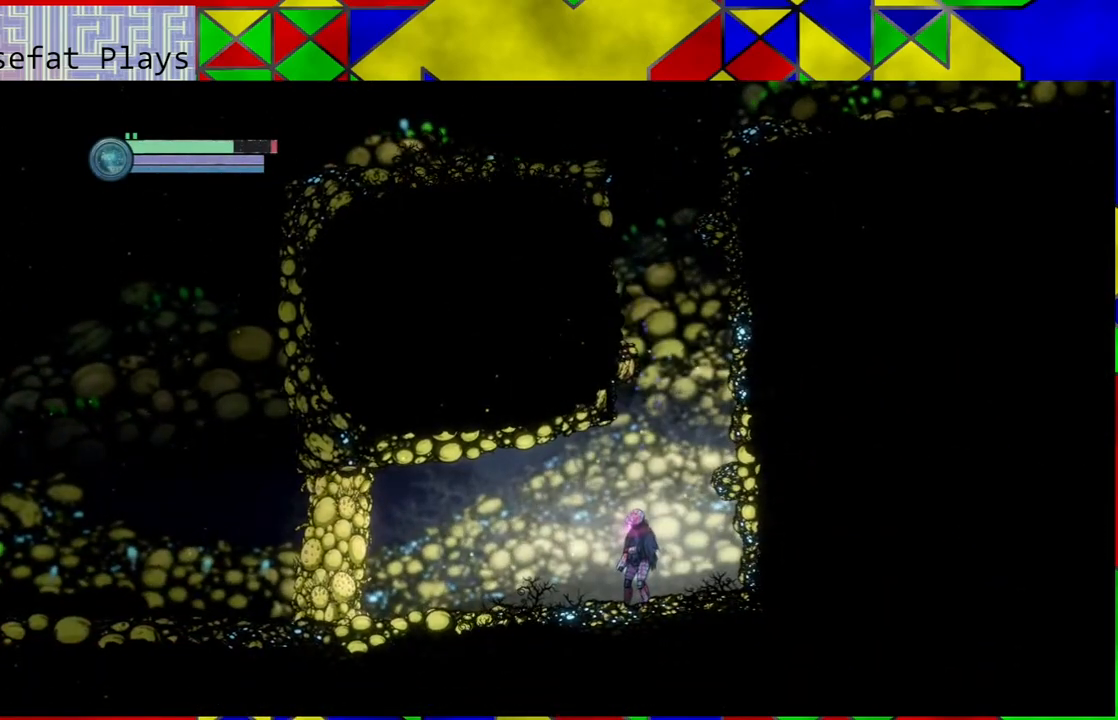
{"buttons": ["Y"], "left_stick": "center", "right_stick": "center", "events": [[417, "Y", "down"]]}
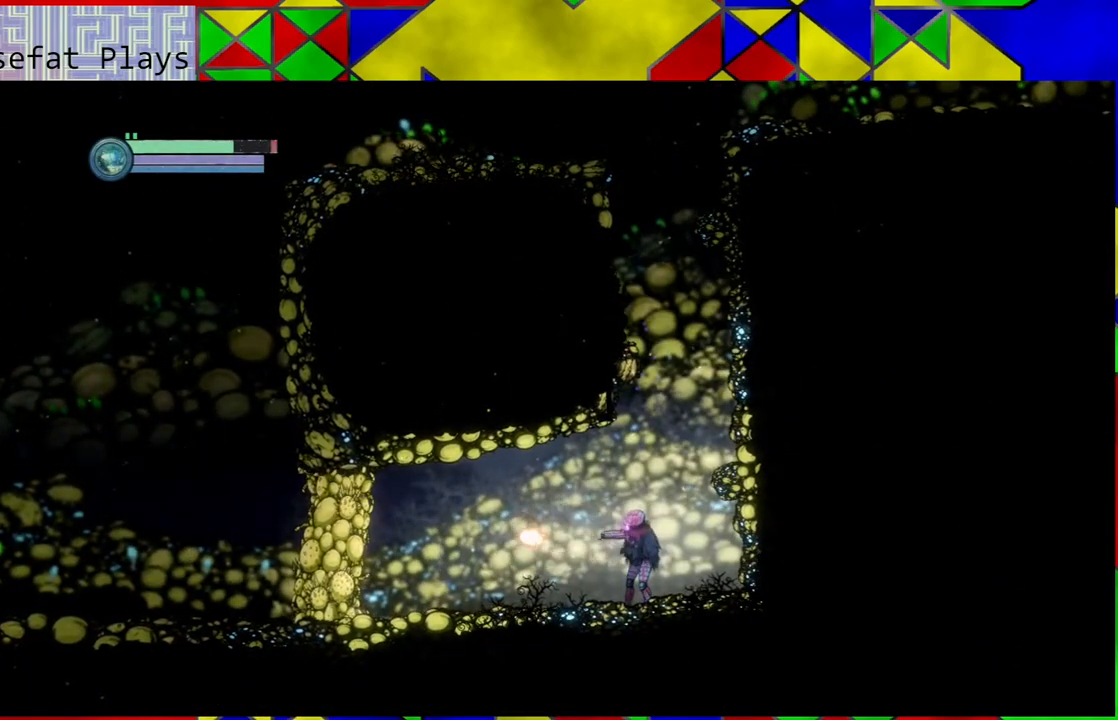
{"buttons": ["Y"], "left_stick": "center", "right_stick": "center", "events": []}
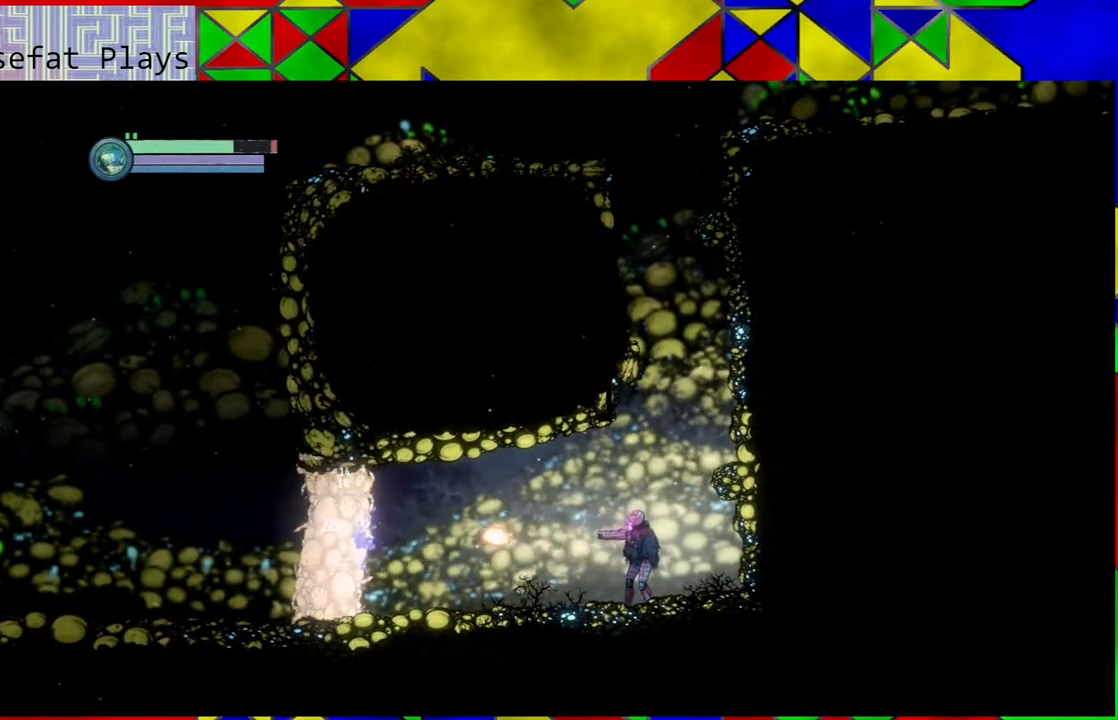
{"buttons": ["Y"], "left_stick": "center", "right_stick": "center", "events": []}
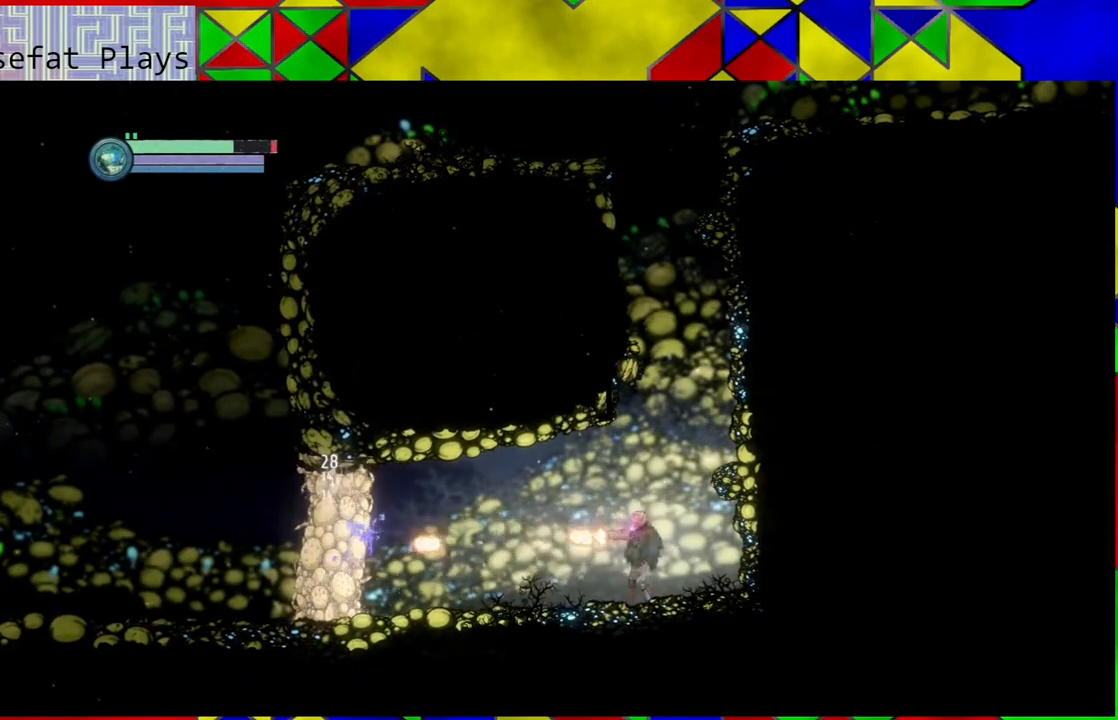
{"buttons": ["Y"], "left_stick": "left", "right_stick": "center", "events": [[67, "left_stick", "left"]]}
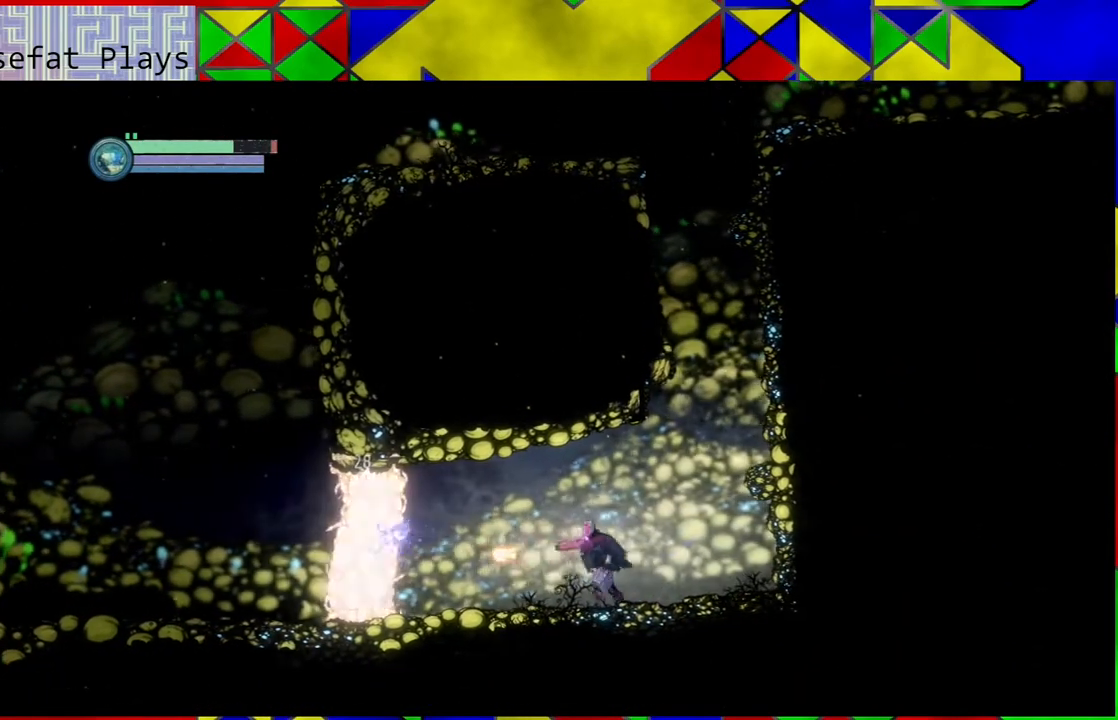
{"buttons": ["Y"], "left_stick": "left", "right_stick": "center", "events": []}
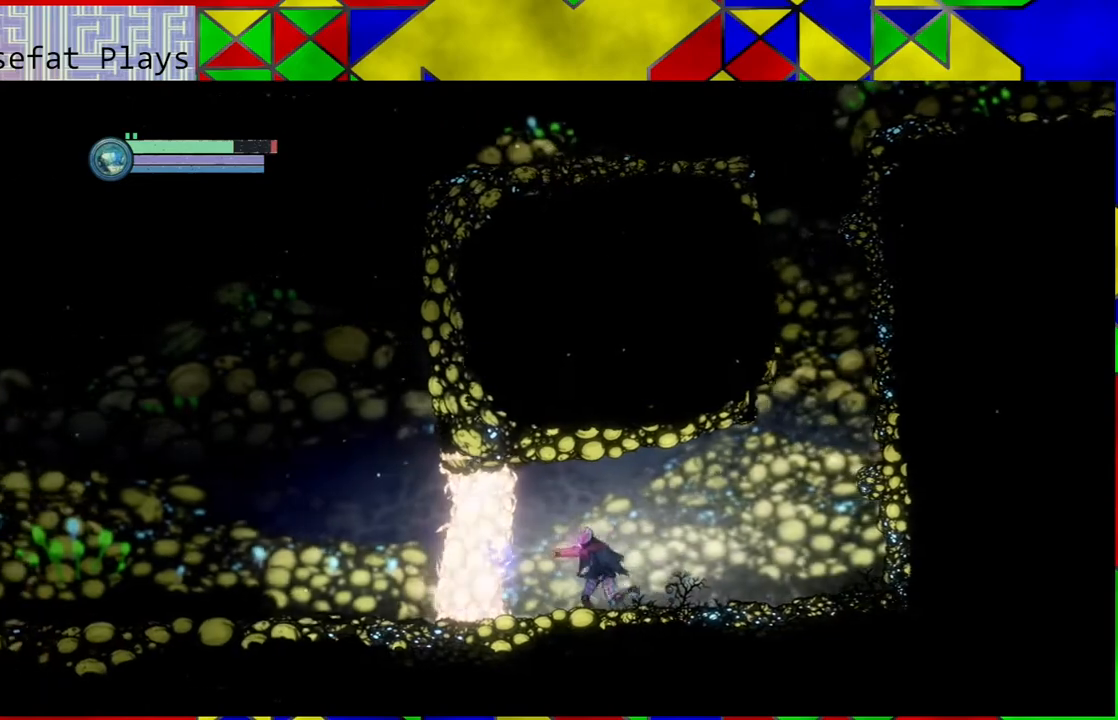
{"buttons": ["Y"], "left_stick": "center", "right_stick": "center", "events": [[167, "left_stick", "center"]]}
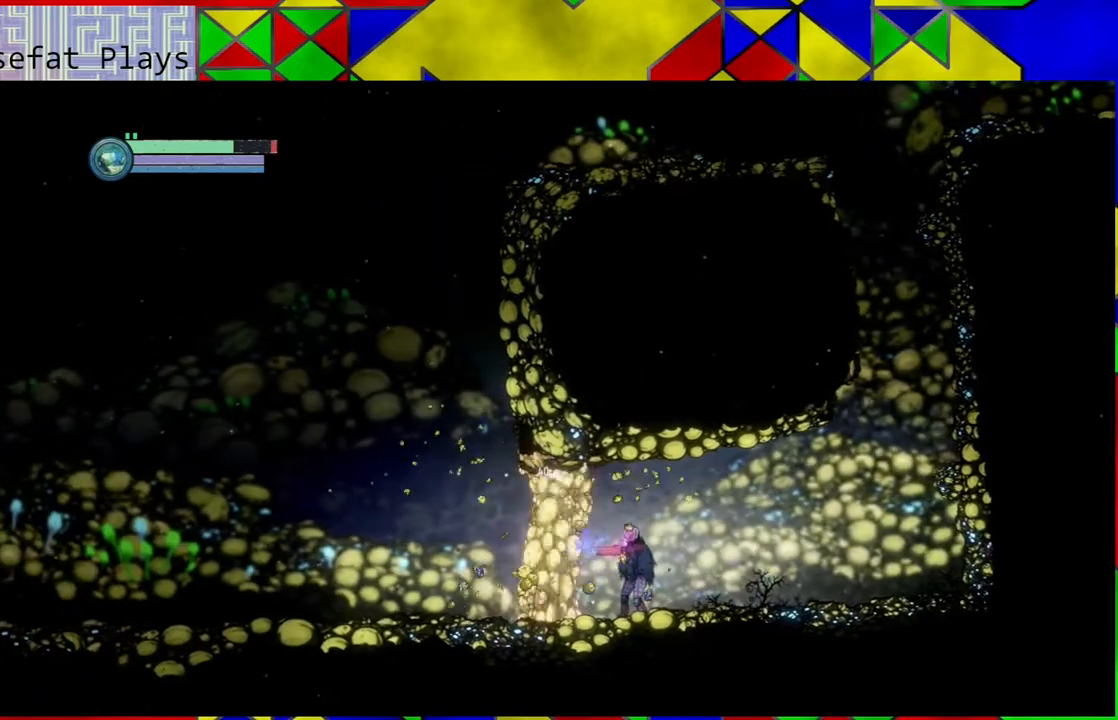
{"buttons": [], "left_stick": "center", "right_stick": "center", "events": [[400, "Y", "up"]]}
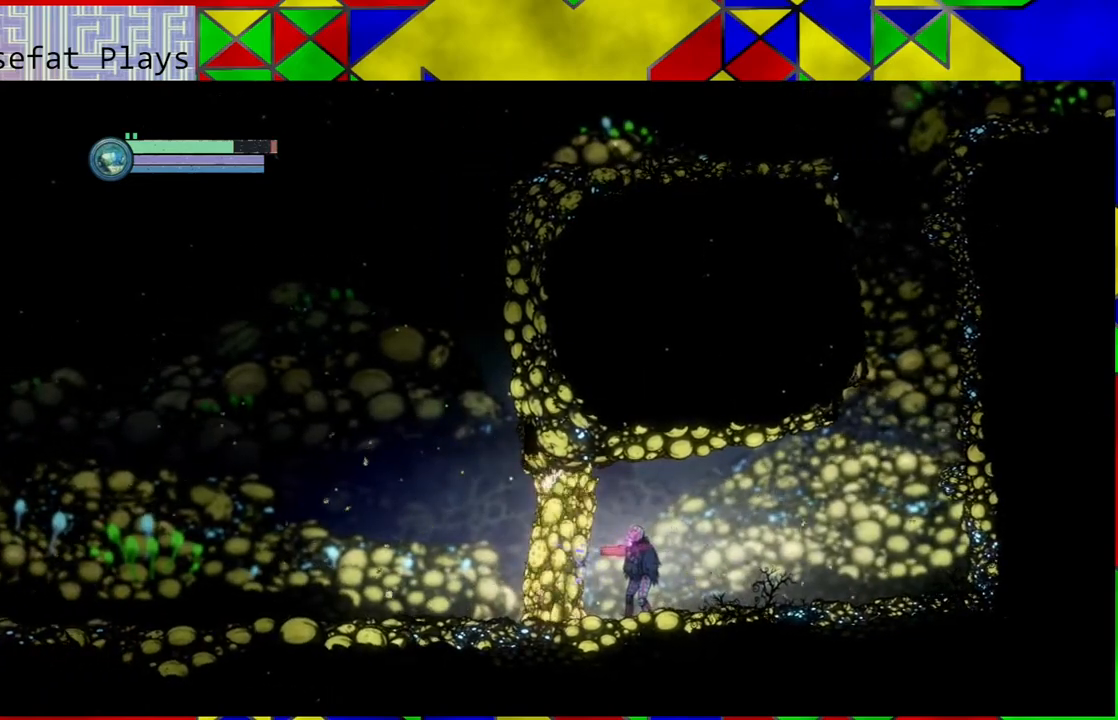
{"buttons": [], "left_stick": "center", "right_stick": "center", "events": [[17, "A", "down"], [117, "A", "up"], [183, "A", "down"], [283, "A", "up"], [367, "A", "down"], [483, "A", "up"]]}
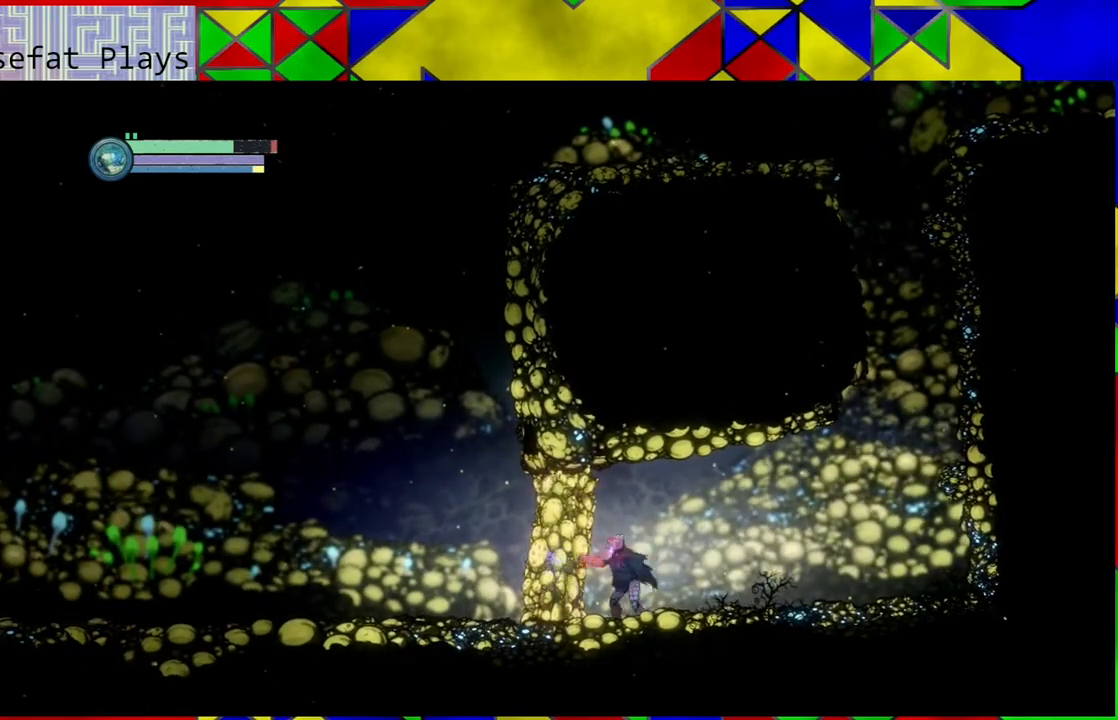
{"buttons": [], "left_stick": "center", "right_stick": "center", "events": [[33, "A", "down"], [150, "A", "up"], [233, "A", "down"], [317, "A", "up"], [400, "A", "down"], [500, "A", "up"]]}
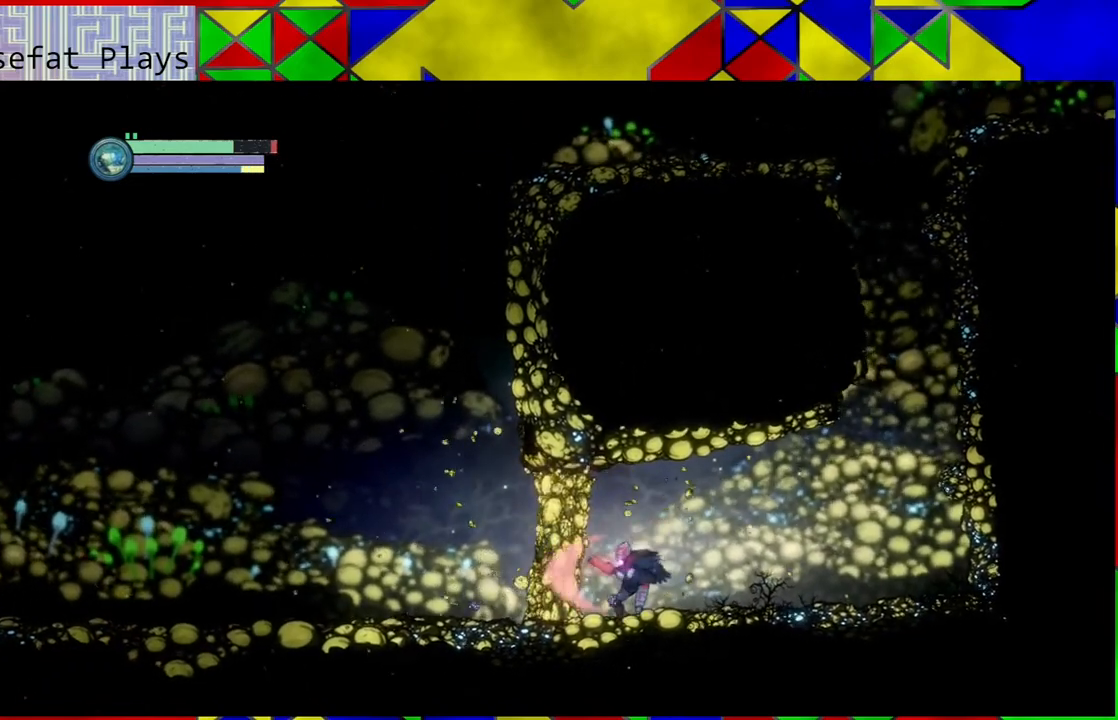
{"buttons": [], "left_stick": "center", "right_stick": "center", "events": [[67, "A", "down"], [167, "A", "up"], [233, "A", "down"], [333, "A", "up"], [383, "A", "down"], [500, "A", "up"]]}
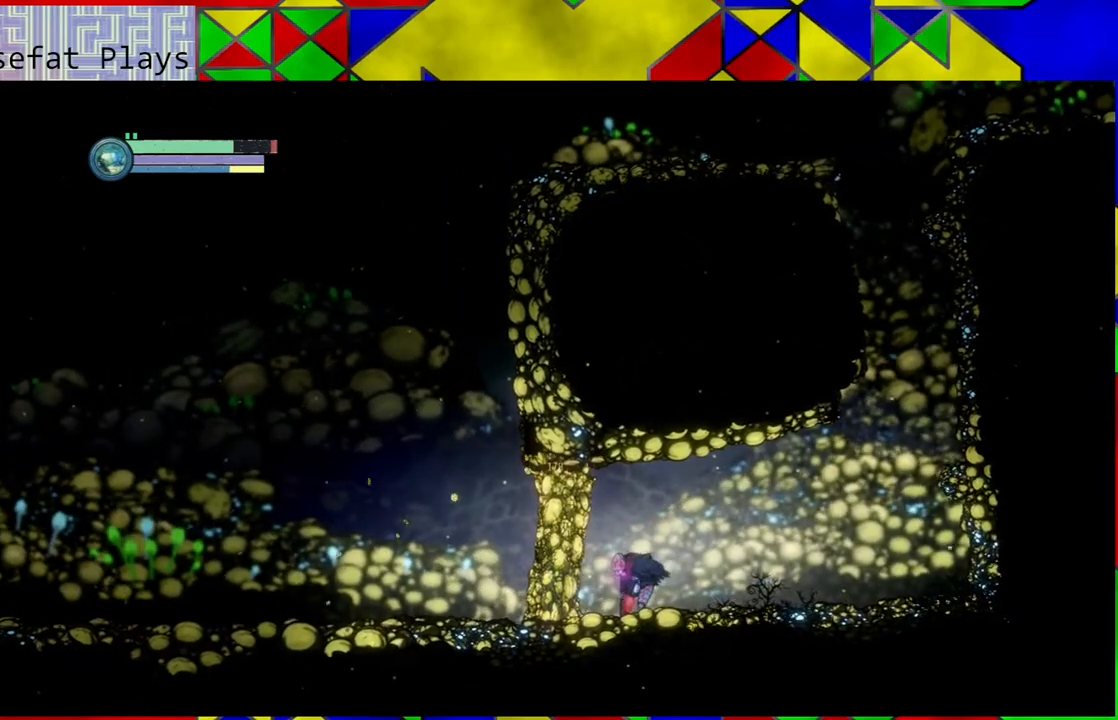
{"buttons": ["A"], "left_stick": "center", "right_stick": "center", "events": [[67, "A", "down"], [167, "A", "up"], [250, "A", "down"], [350, "A", "up"], [417, "A", "down"]]}
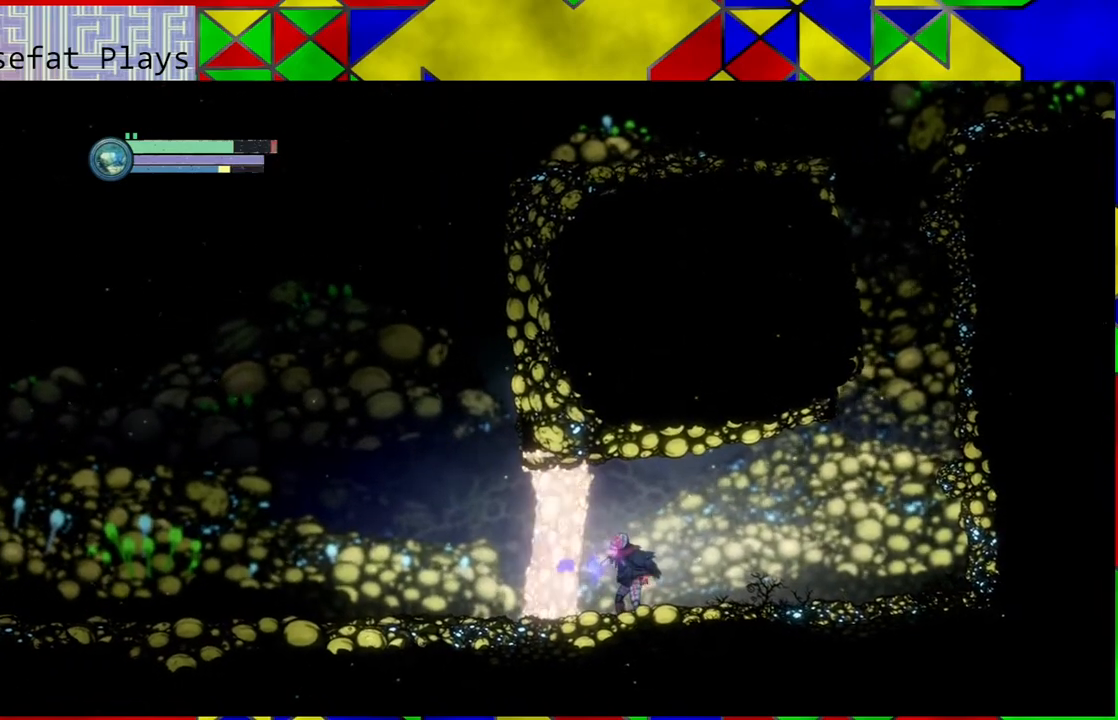
{"buttons": ["A"], "left_stick": "center", "right_stick": "center", "events": [[50, "A", "up"], [100, "A", "down"], [217, "A", "up"], [267, "A", "down"], [400, "A", "up"], [467, "A", "down"]]}
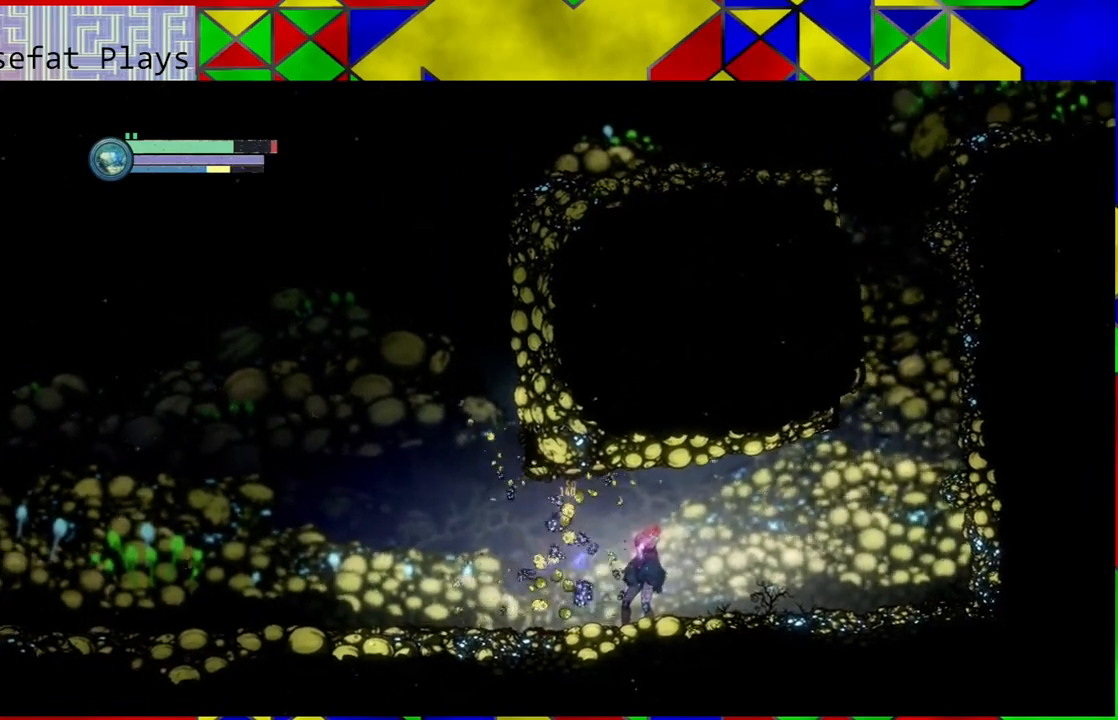
{"buttons": [], "left_stick": "left", "right_stick": "center", "events": [[100, "A", "up"], [150, "A", "down"], [233, "A", "up"], [483, "left_stick", "left"]]}
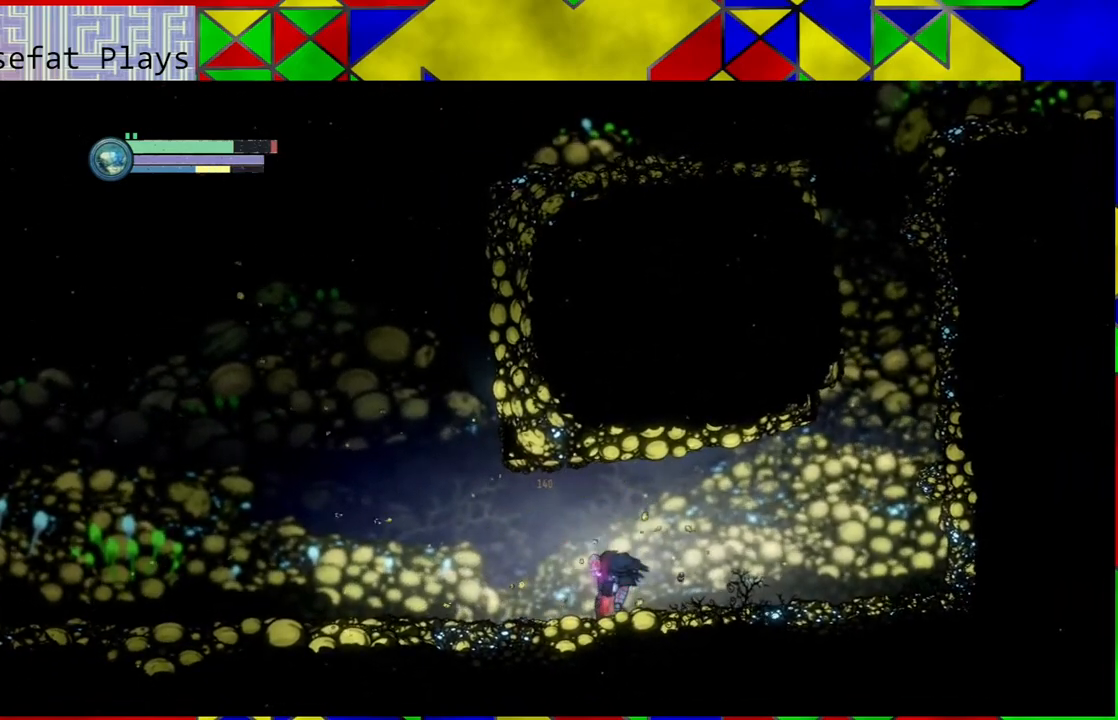
{"buttons": [], "left_stick": "left", "right_stick": "center", "events": []}
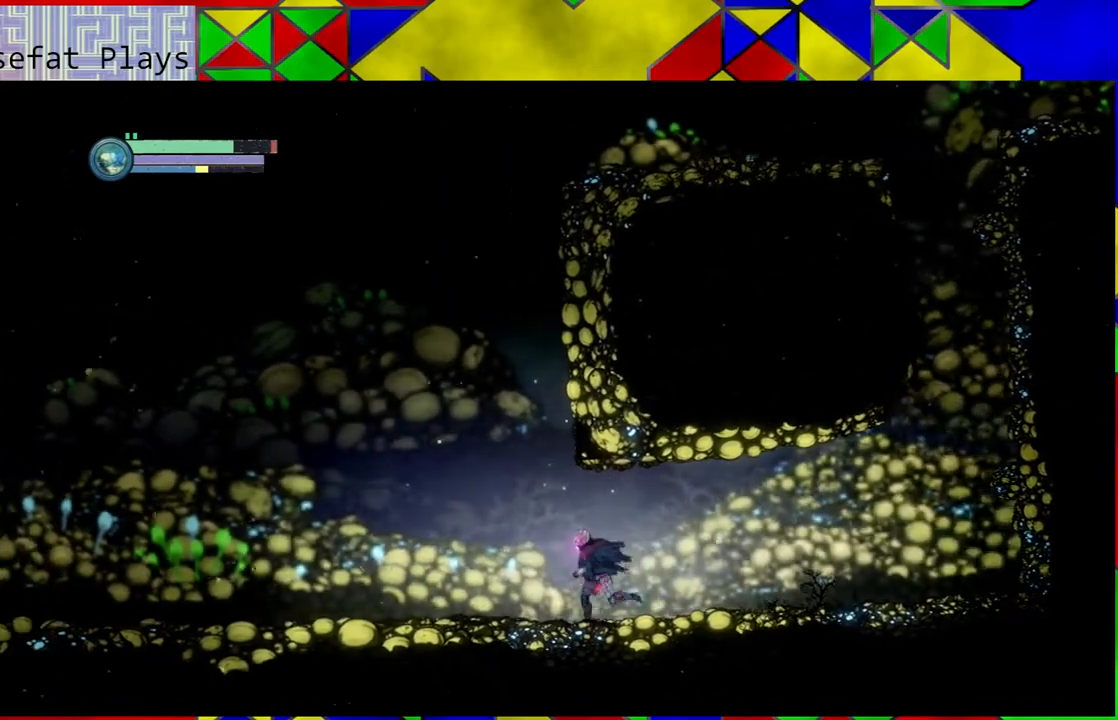
{"buttons": [], "left_stick": "left", "right_stick": "center", "events": [[33, "R1", "down"], [250, "R1", "up"]]}
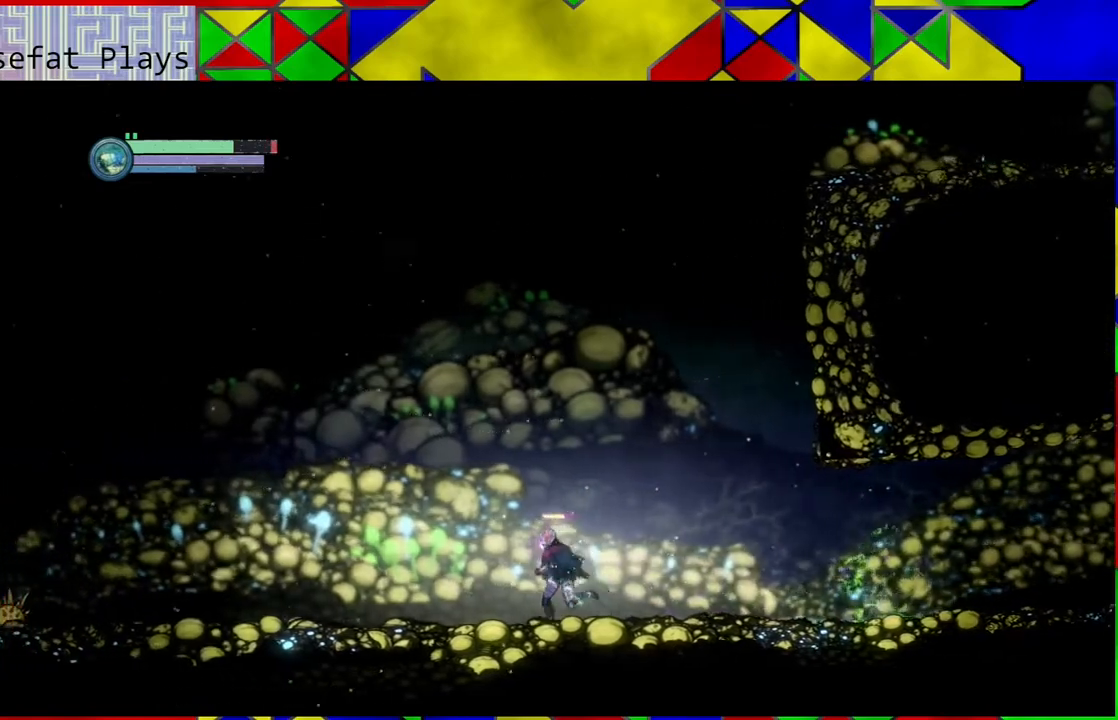
{"buttons": [], "left_stick": "left", "right_stick": "center", "events": []}
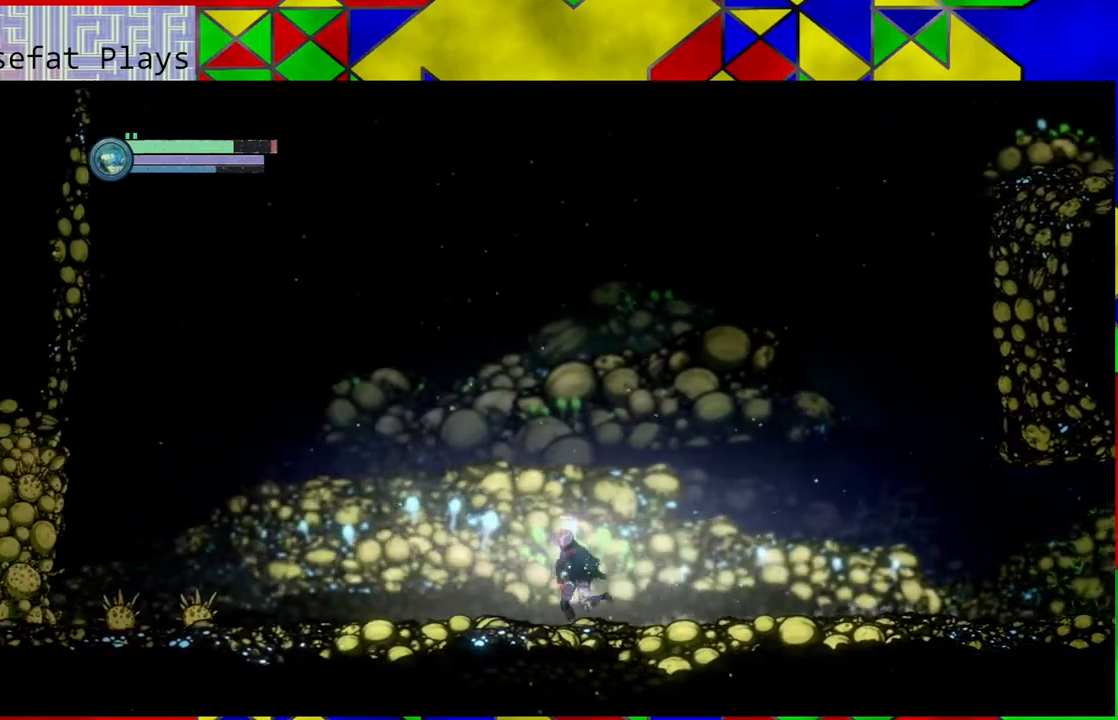
{"buttons": [], "left_stick": "center", "right_stick": "center", "events": [[383, "left_stick", "center"]]}
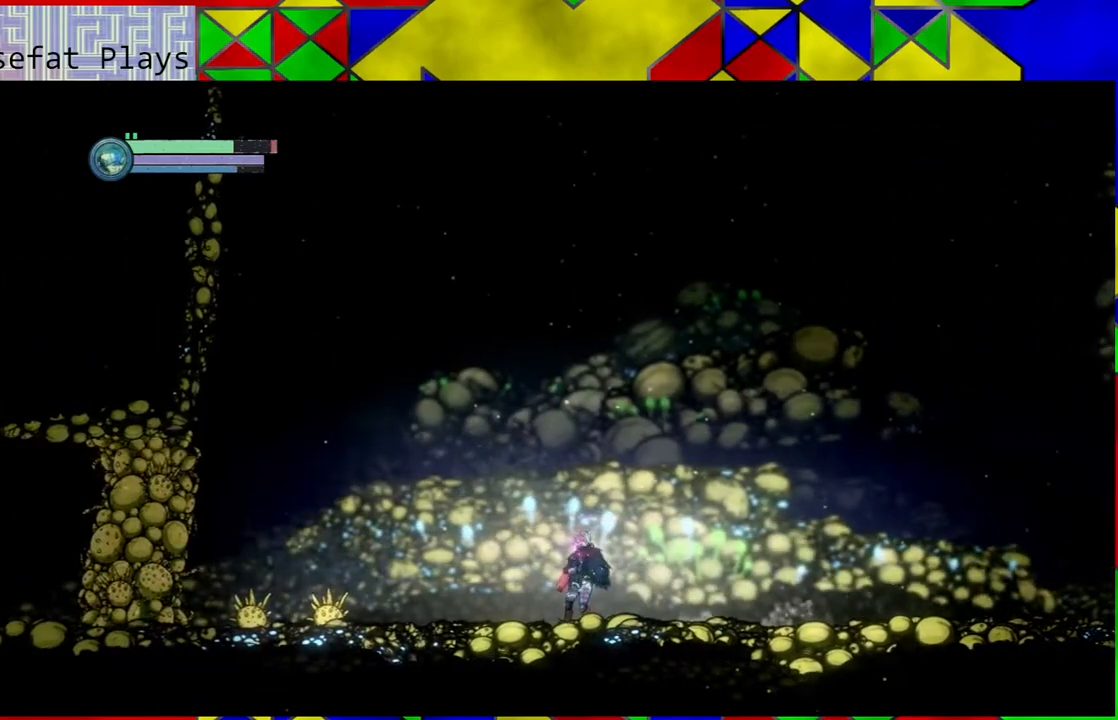
{"buttons": [], "left_stick": "center", "right_stick": "center", "events": [[233, "left_stick", "down"], [400, "left_stick", "center"]]}
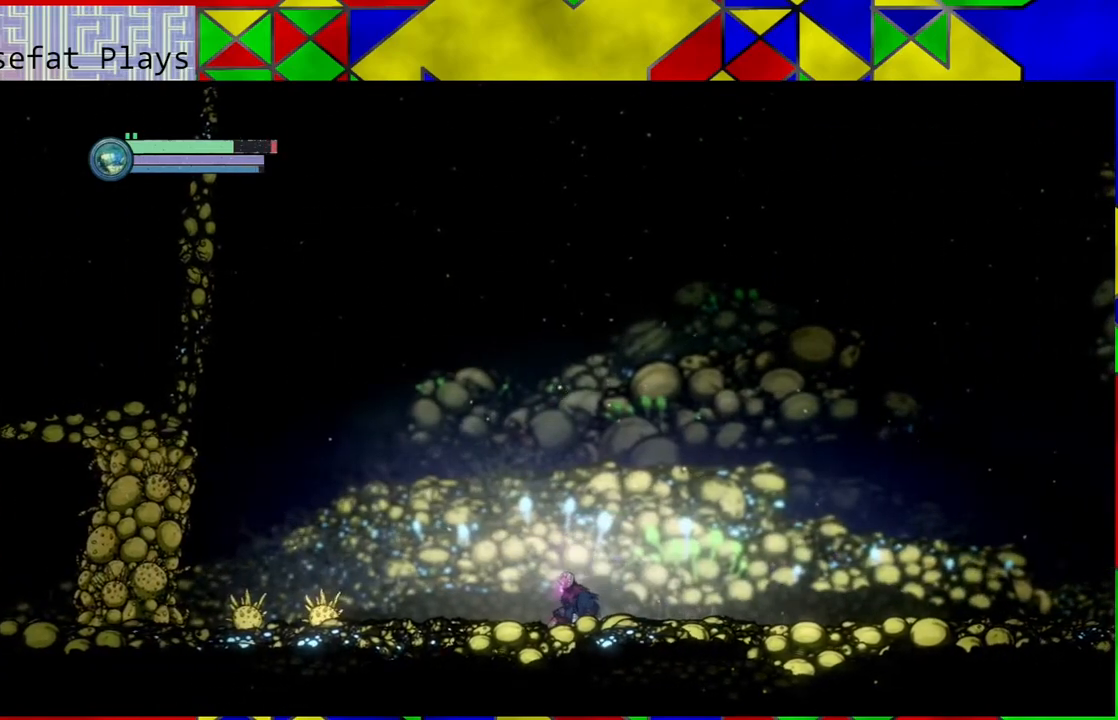
{"buttons": ["Y"], "left_stick": "center", "right_stick": "center", "events": [[483, "Y", "down"]]}
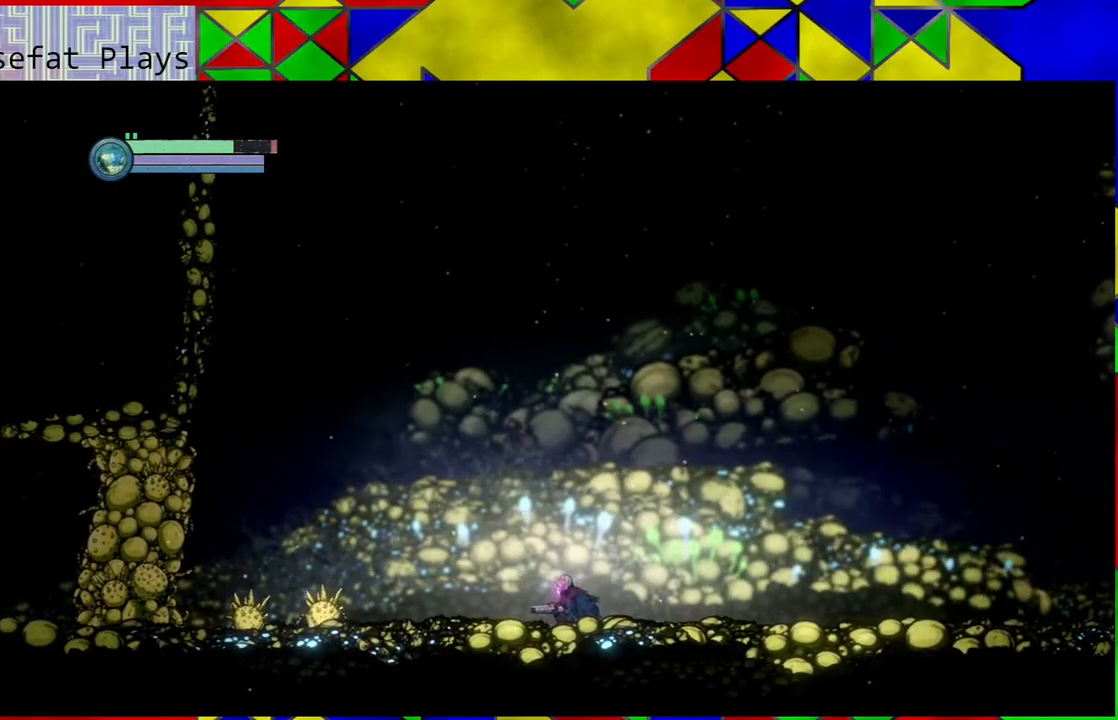
{"buttons": ["Y"], "left_stick": "center", "right_stick": "center", "events": []}
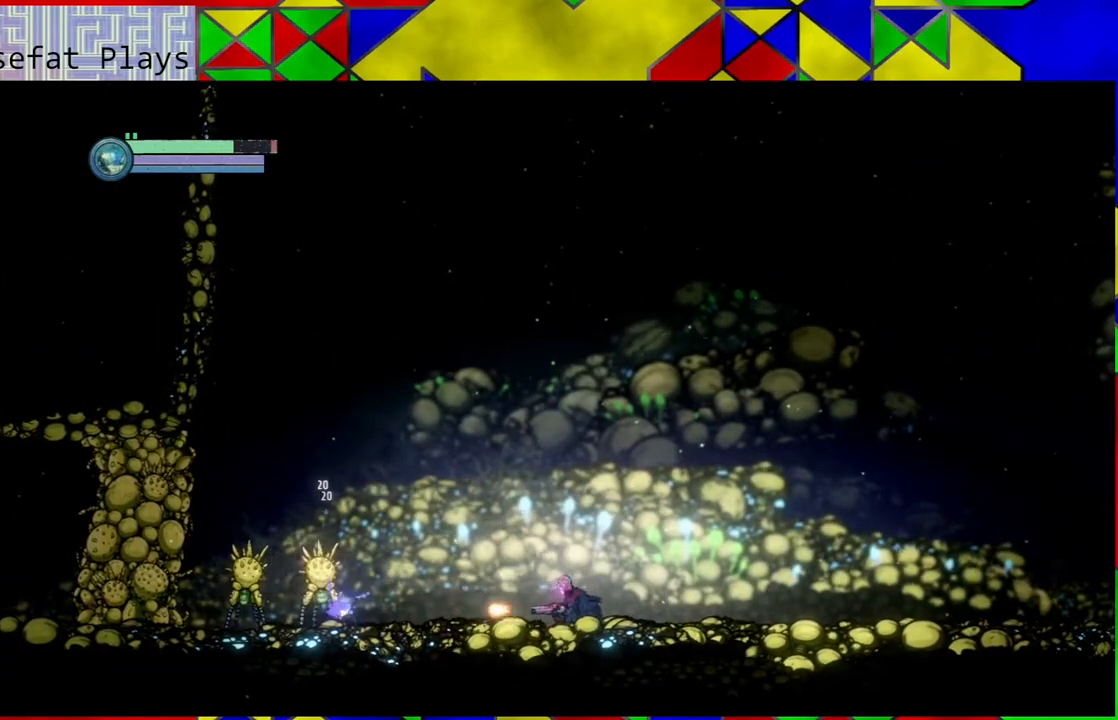
{"buttons": ["Y"], "left_stick": "center", "right_stick": "center", "events": []}
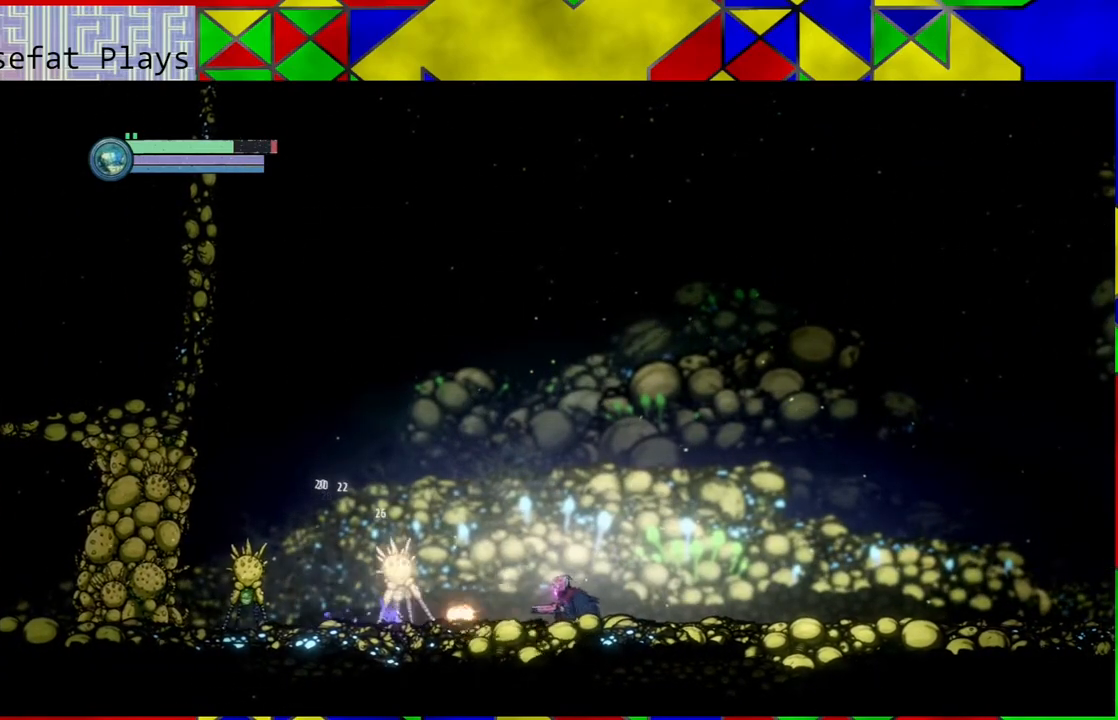
{"buttons": ["Y"], "left_stick": "center", "right_stick": "center", "events": []}
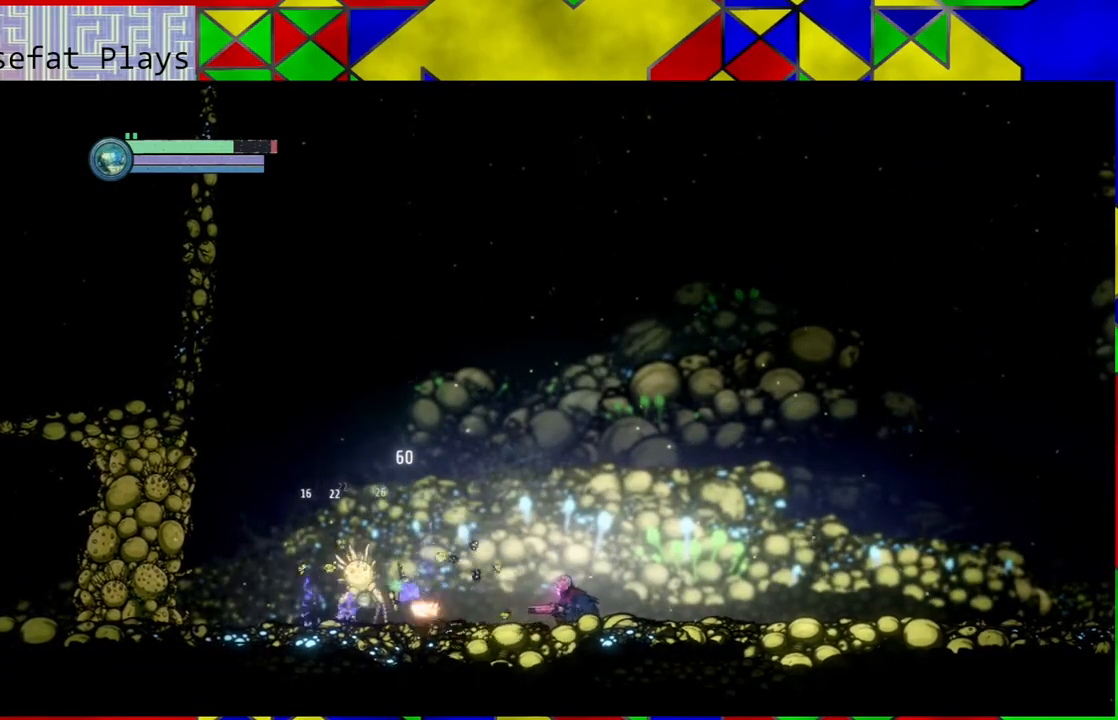
{"buttons": ["B"], "left_stick": "right", "right_stick": "center", "events": [[333, "Y", "up"], [417, "B", "down"], [433, "left_stick", "right"]]}